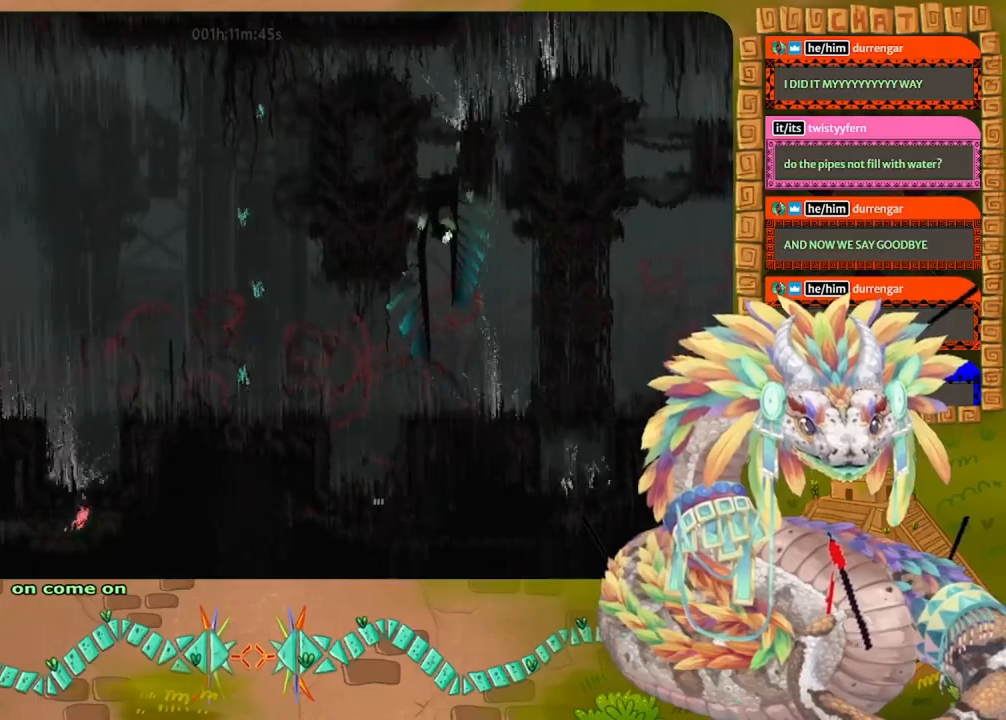
Gameplay with keyboard and mouse; each line is a JSON object with the keys held at the frame after it. "events" lists presses ("down") and releases ("up") of "down", "grab", "jump", "left", "right", "spin", "throw" and "up" between this image and that frame as [ms after this image, input, new state], when the widget could be followed in between. No other keys are recorded. Mouse buttons are not recorded. Key names are as the overlay labels them; some are game actions (e.g. jump) rather than physical keys. Not read: mouse_move.
{"keys": ["up"], "events": [[133, "jump", "down"], [267, "jump", "up"], [333, "jump", "down"], [400, "jump", "up"], [433, "jump", "down"], [467, "jump", "up"]]}
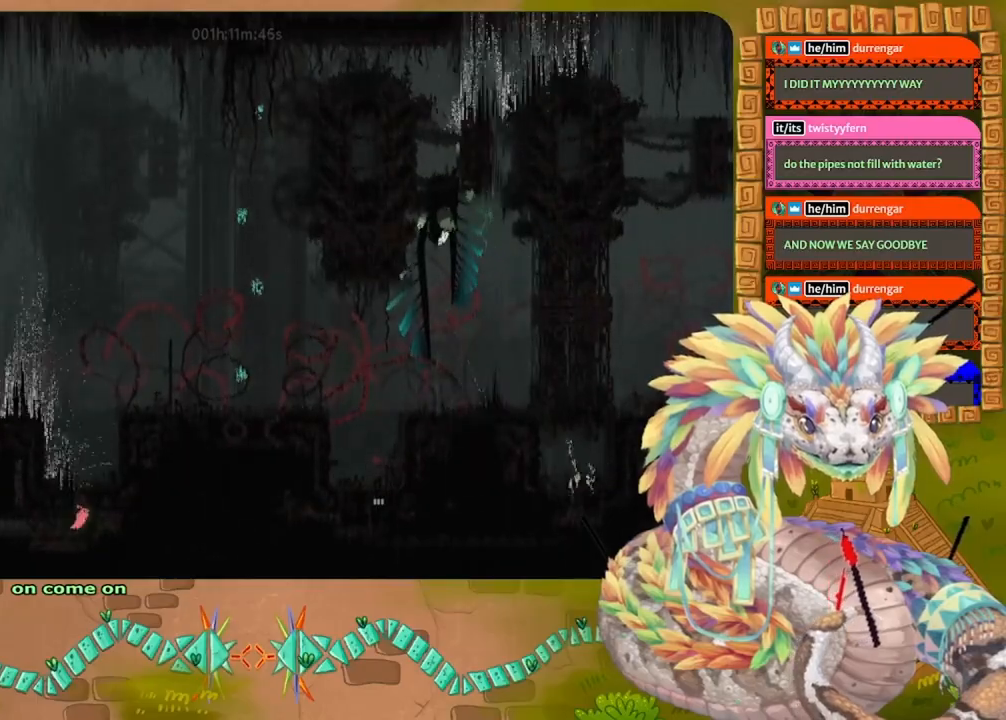
{"keys": ["right", "up"], "events": [[33, "jump", "down"], [100, "jump", "up"], [133, "jump", "down"], [200, "jump", "up"], [267, "jump", "down"], [367, "jump", "up"], [400, "right", "down"], [433, "right", "up"], [467, "right", "down"]]}
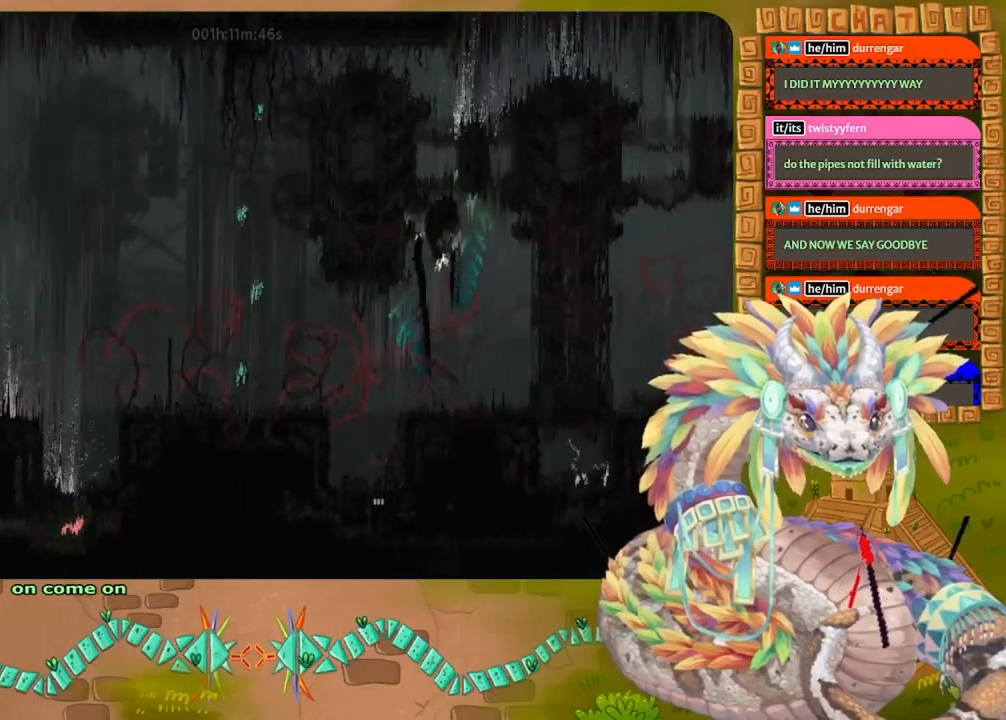
{"keys": [], "events": [[133, "right", "up"], [167, "right", "down"], [200, "up", "up"], [333, "right", "up"], [433, "jump", "down"], [433, "right", "down"], [500, "jump", "up"], [500, "right", "up"]]}
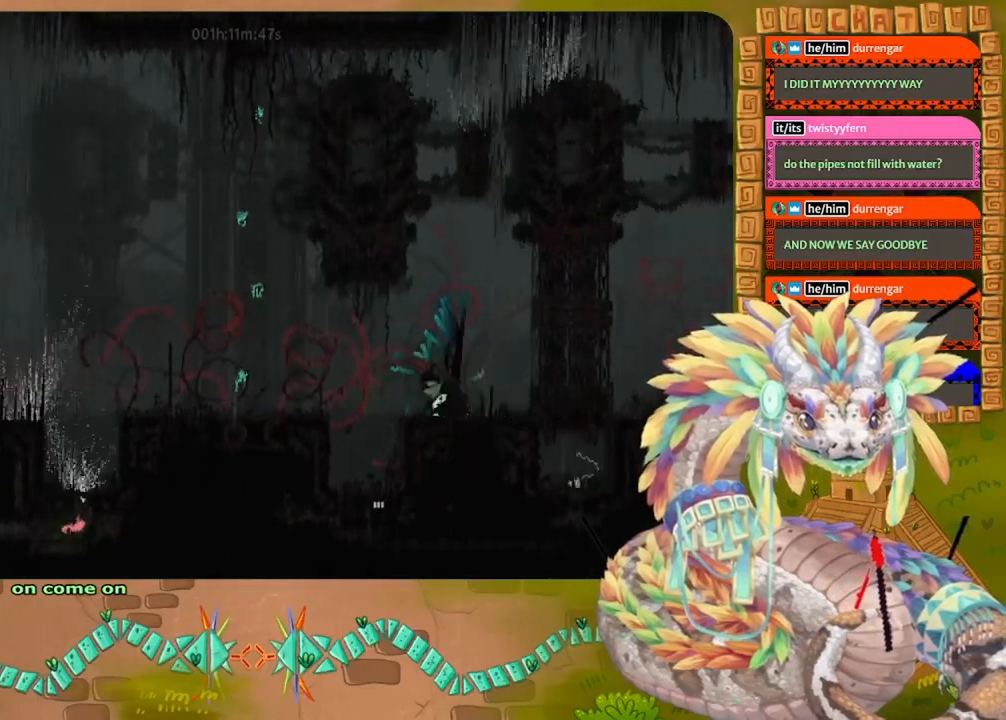
{"keys": ["right"], "events": [[67, "right", "down"], [100, "right", "up"], [233, "jump", "down"], [233, "right", "down"], [233, "up", "down"], [300, "jump", "up"], [300, "right", "up"], [333, "right", "down"], [367, "jump", "down"], [400, "jump", "up"], [400, "right", "up"], [400, "up", "up"], [500, "right", "down"]]}
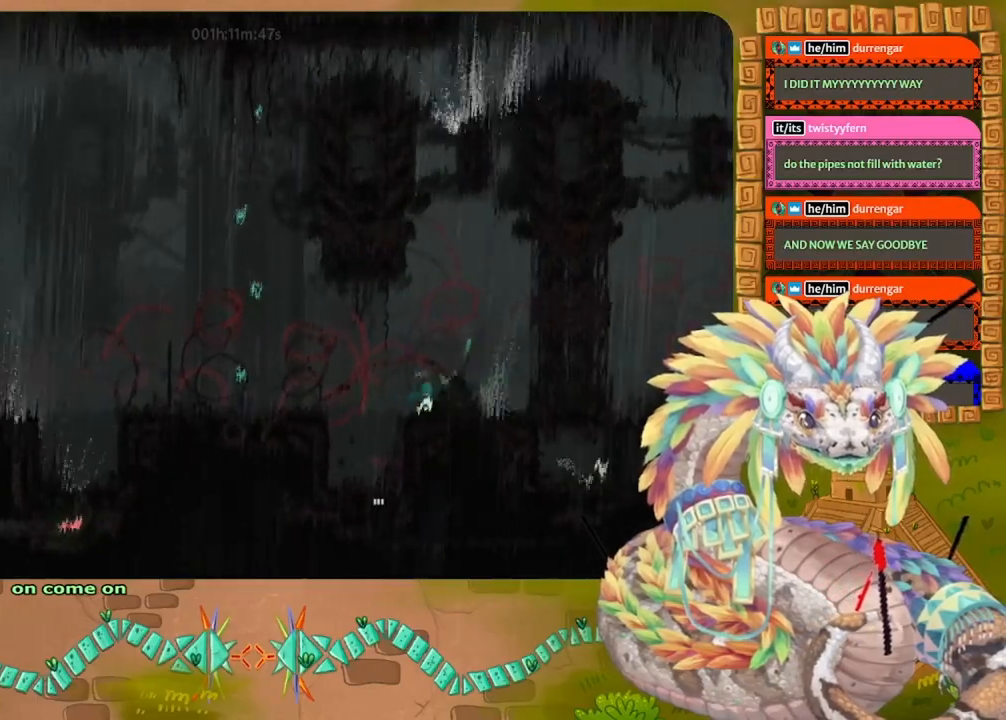
{"keys": [], "events": [[33, "right", "up"], [133, "jump", "down"], [133, "up", "down"], [233, "jump", "up"], [333, "jump", "down"], [367, "jump", "up"], [367, "up", "up"]]}
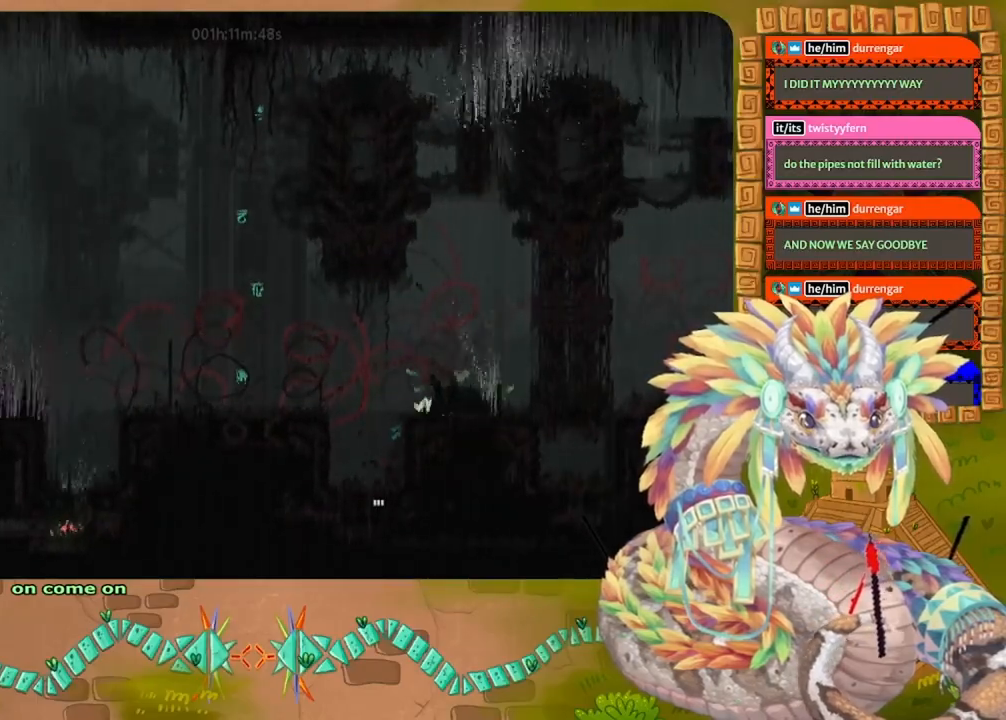
{"keys": [], "events": [[133, "up", "down"], [167, "up", "up"], [400, "right", "down"], [400, "up", "down"], [500, "right", "up"], [500, "up", "up"]]}
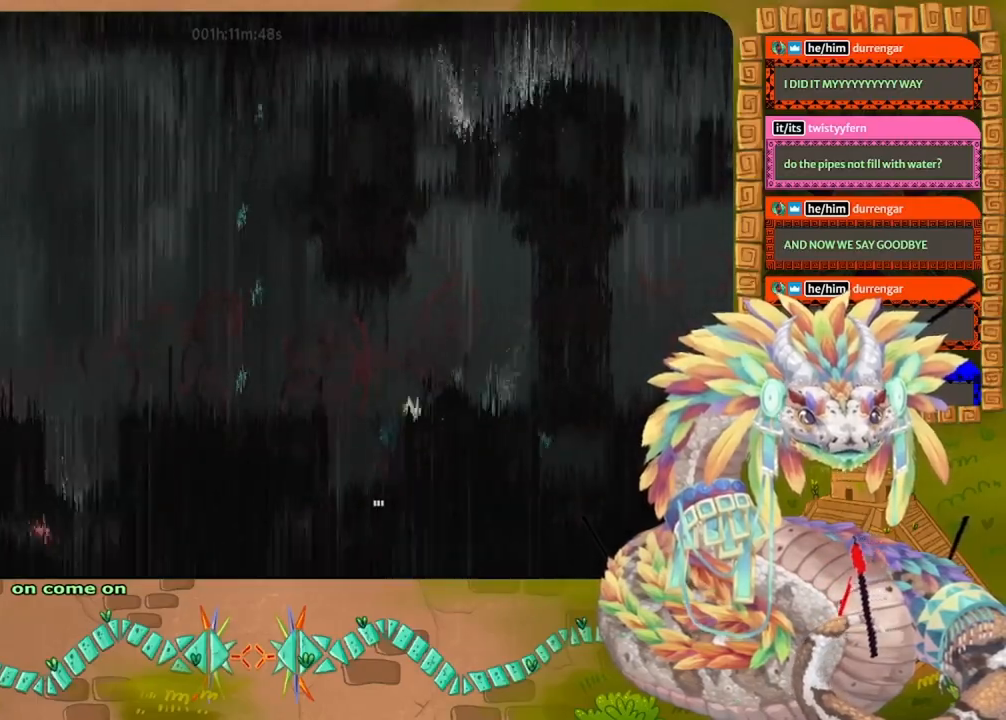
{"keys": [], "events": [[333, "right", "down"], [467, "right", "up"]]}
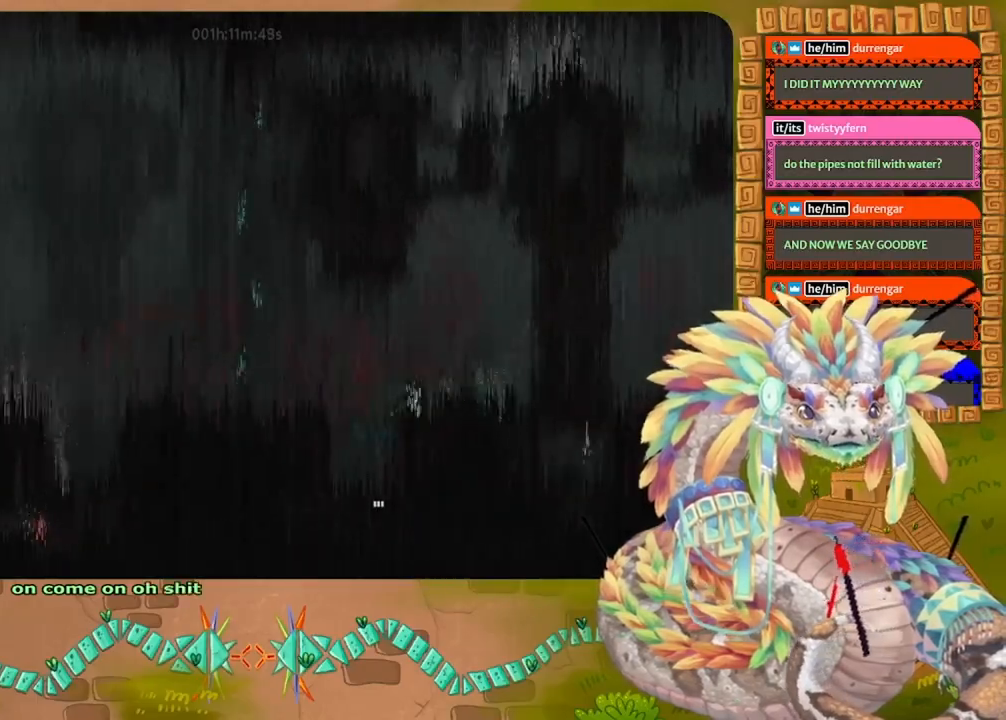
{"keys": [], "events": [[133, "right", "down"], [167, "right", "up"]]}